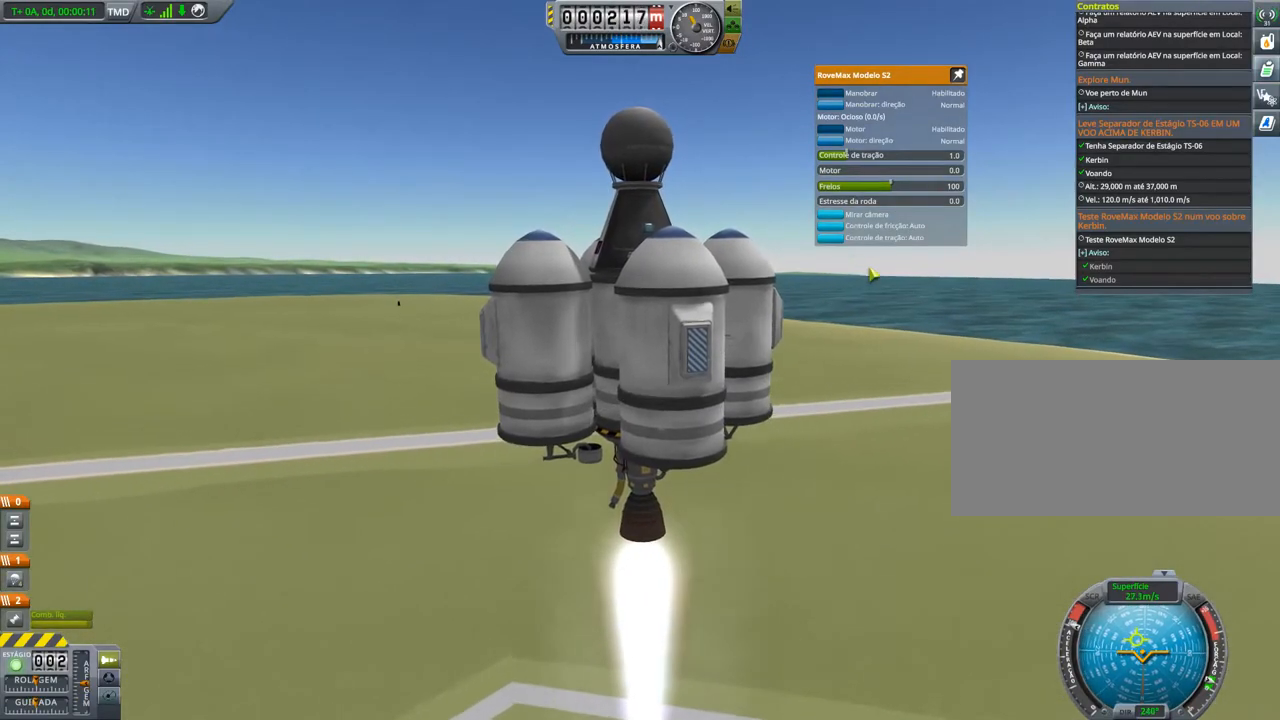
Gameplay with keyboard and mouse; each line is a JSON object with the keys held at the frame after it. "events" lists presses ("down") and releases ("up") of "a", "alt", "caps_lock", "ctrl", "d", "e", "h", "i", "j", "k", "l", "n", "q", "s", "shift", "space", "w", "x" and "z" between this image and that frame as [ms after this image, input, new state], when the widget could be followed in between. No other keys are recorded. Mouse buttons are not recorded. Not read: mouse_move.
{"keys": [], "events": []}
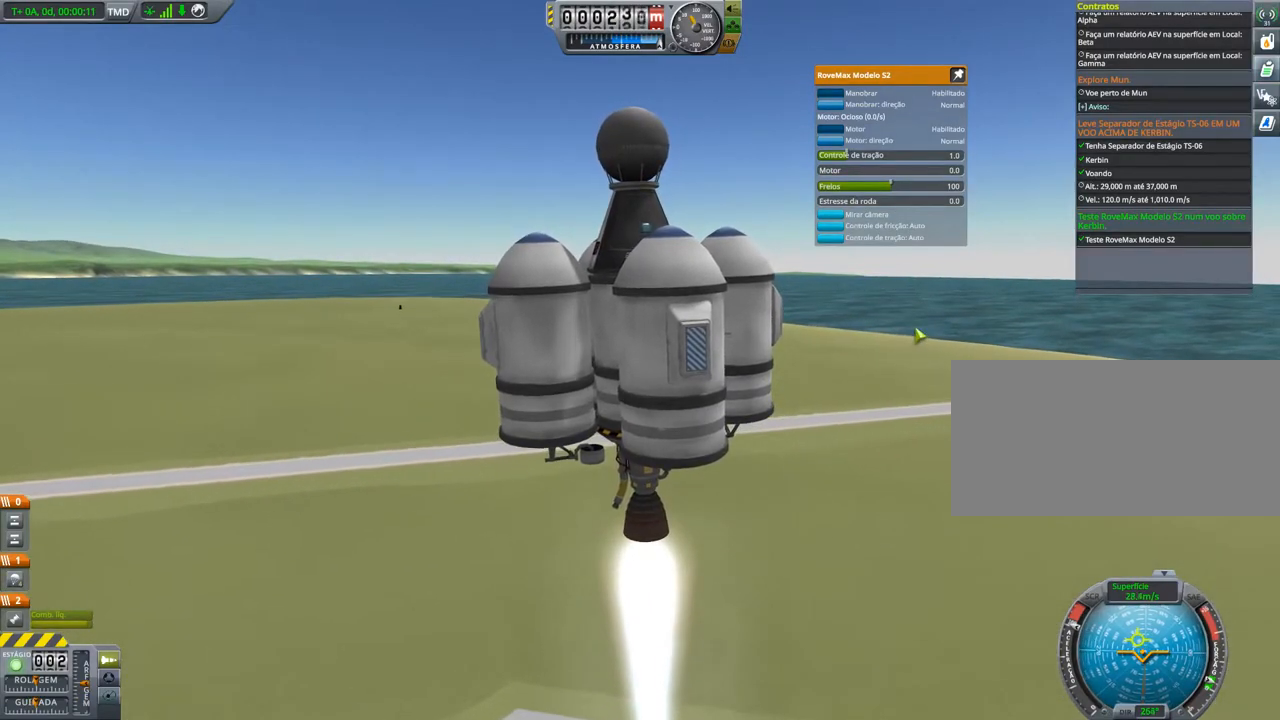
{"keys": [], "events": []}
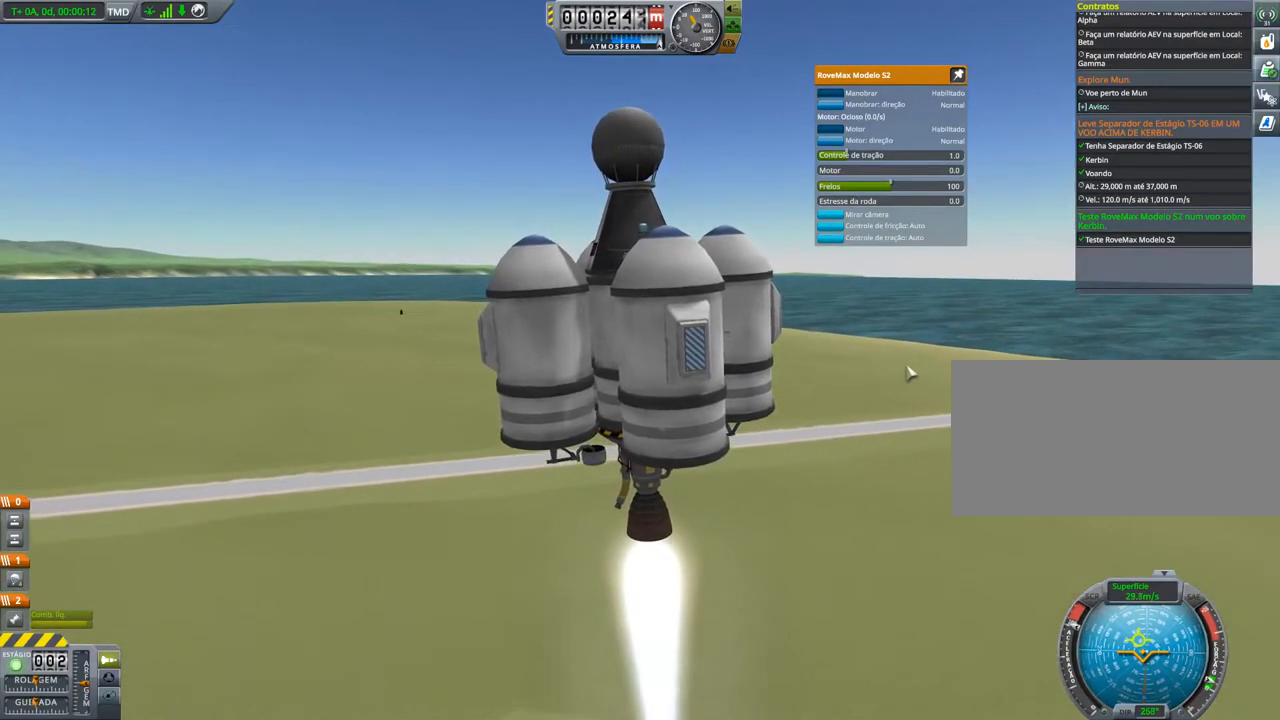
{"keys": [], "events": []}
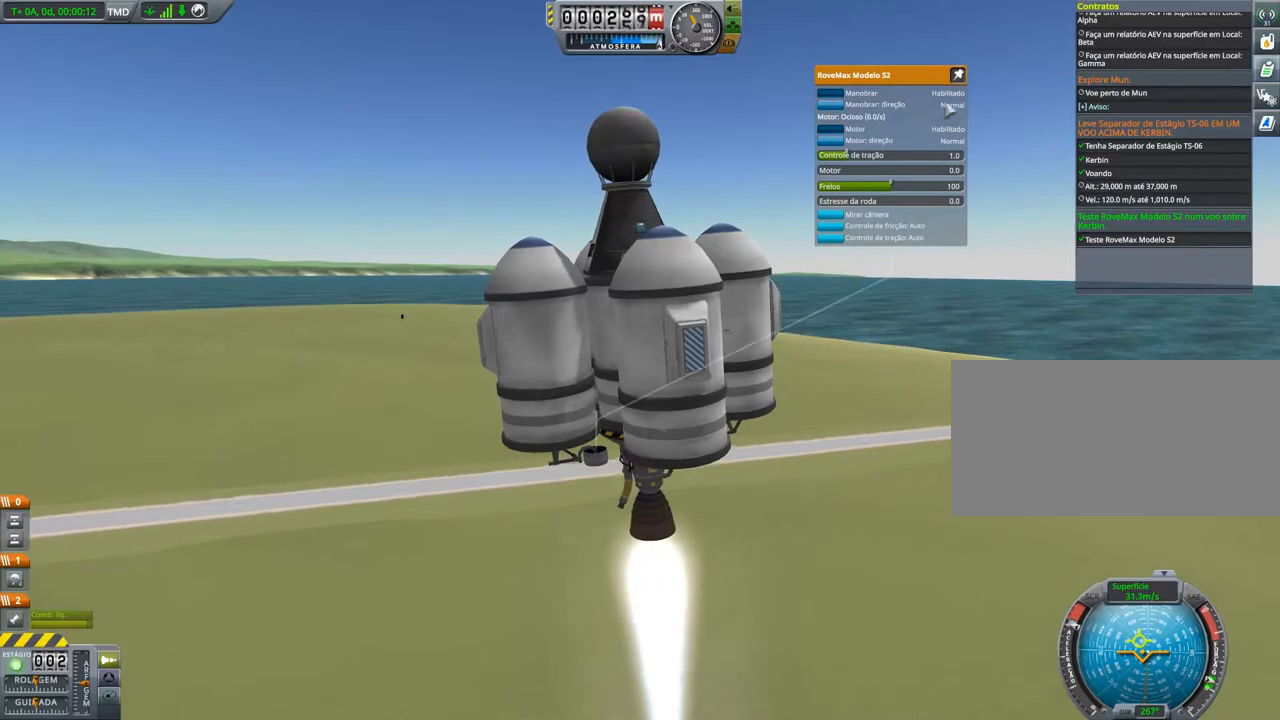
{"keys": [], "events": []}
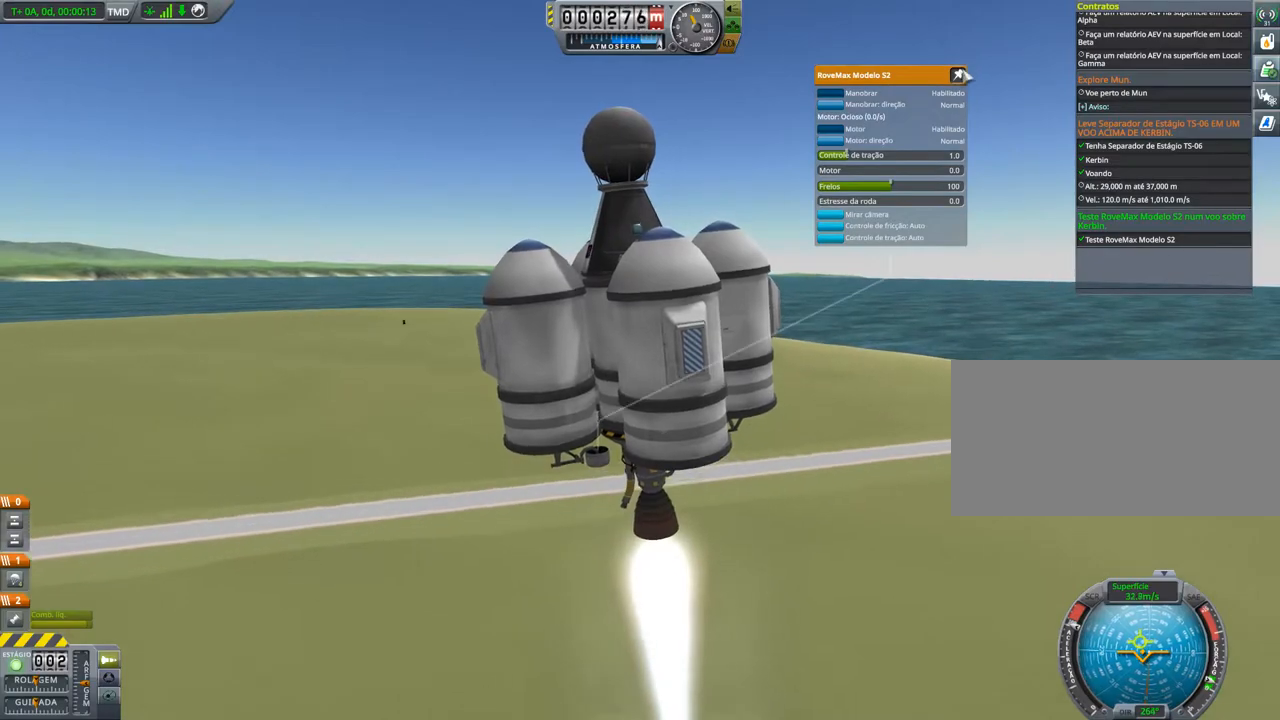
{"keys": [], "events": [[234, "d", "down"], [367, "d", "up"]]}
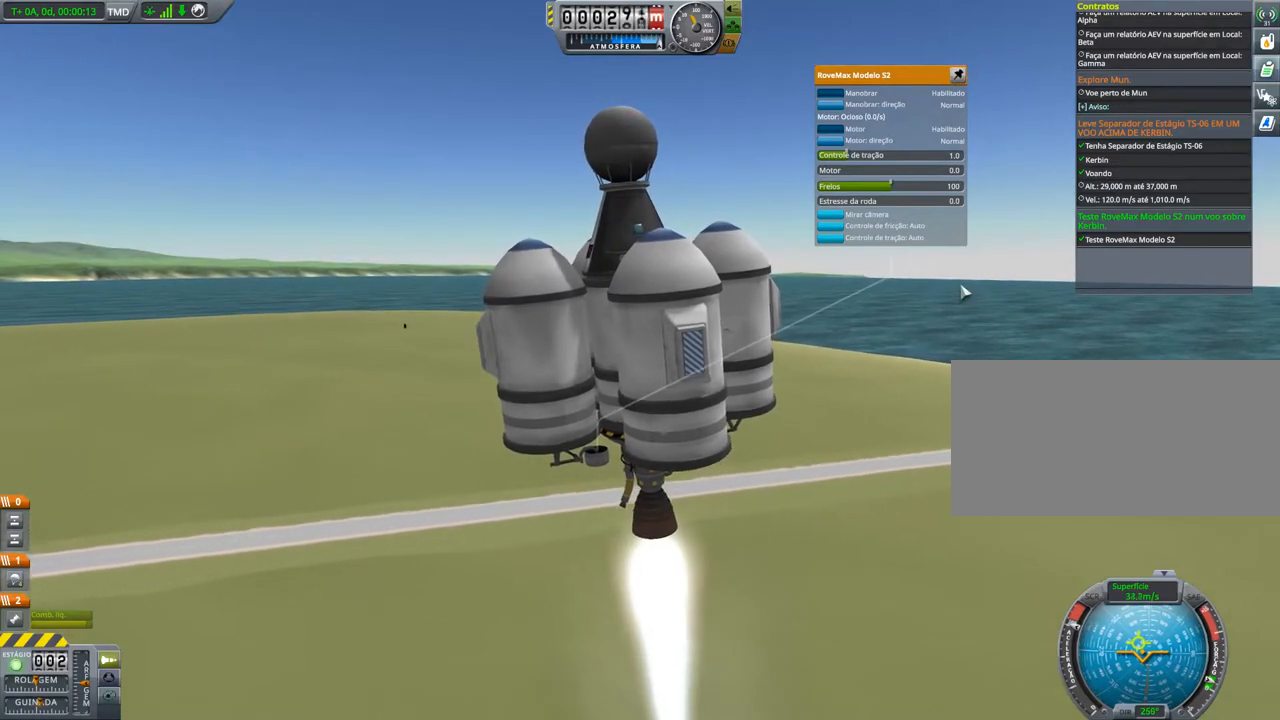
{"keys": [], "events": []}
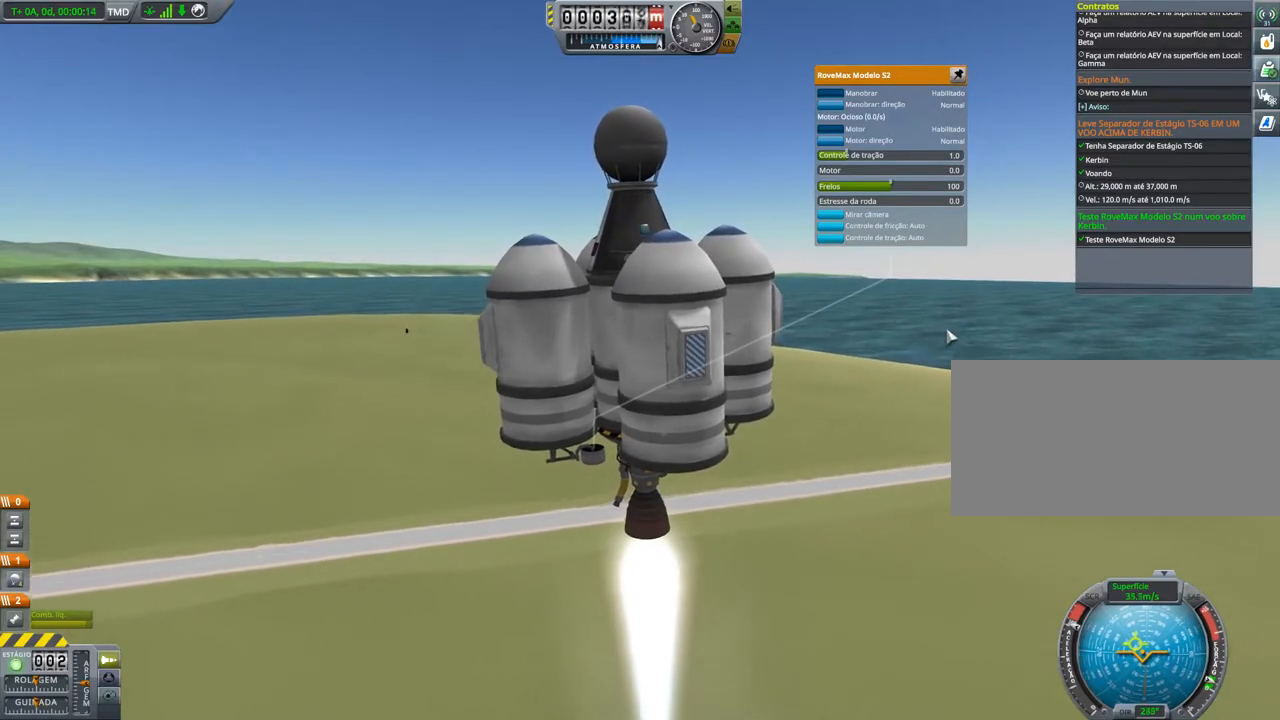
{"keys": [], "events": []}
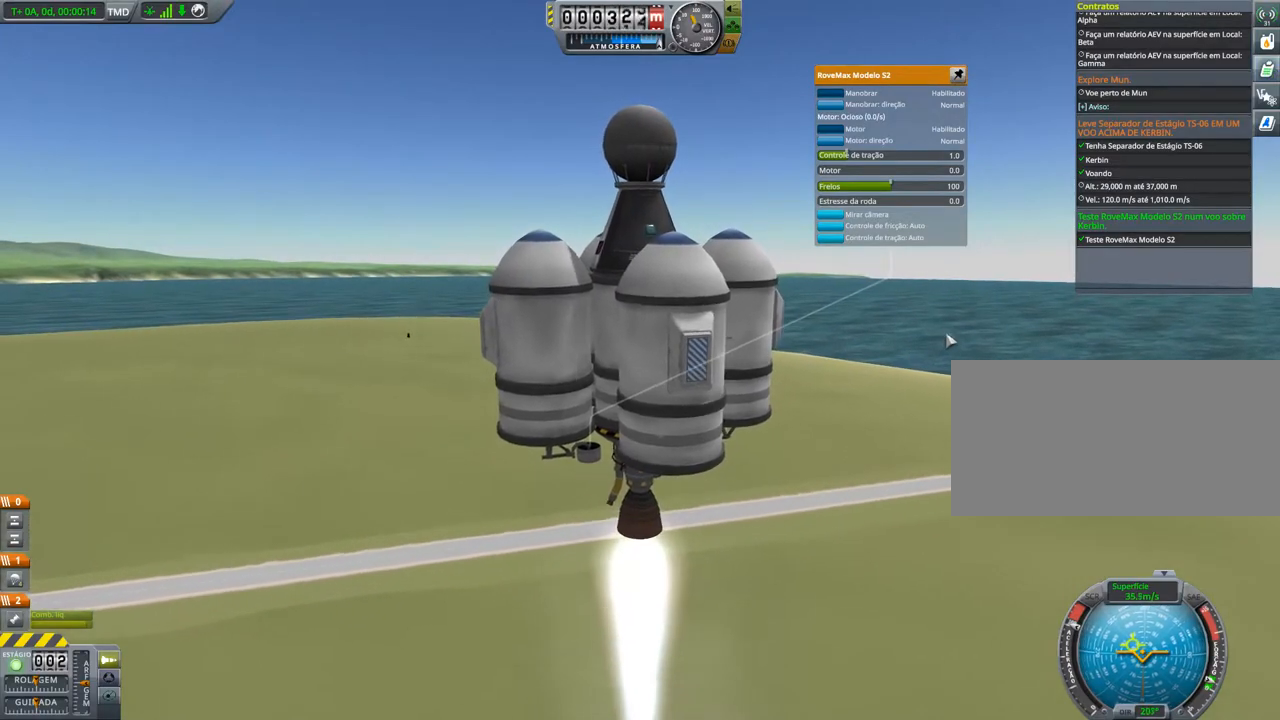
{"keys": [], "events": [[317, "a", "down"], [384, "a", "up"]]}
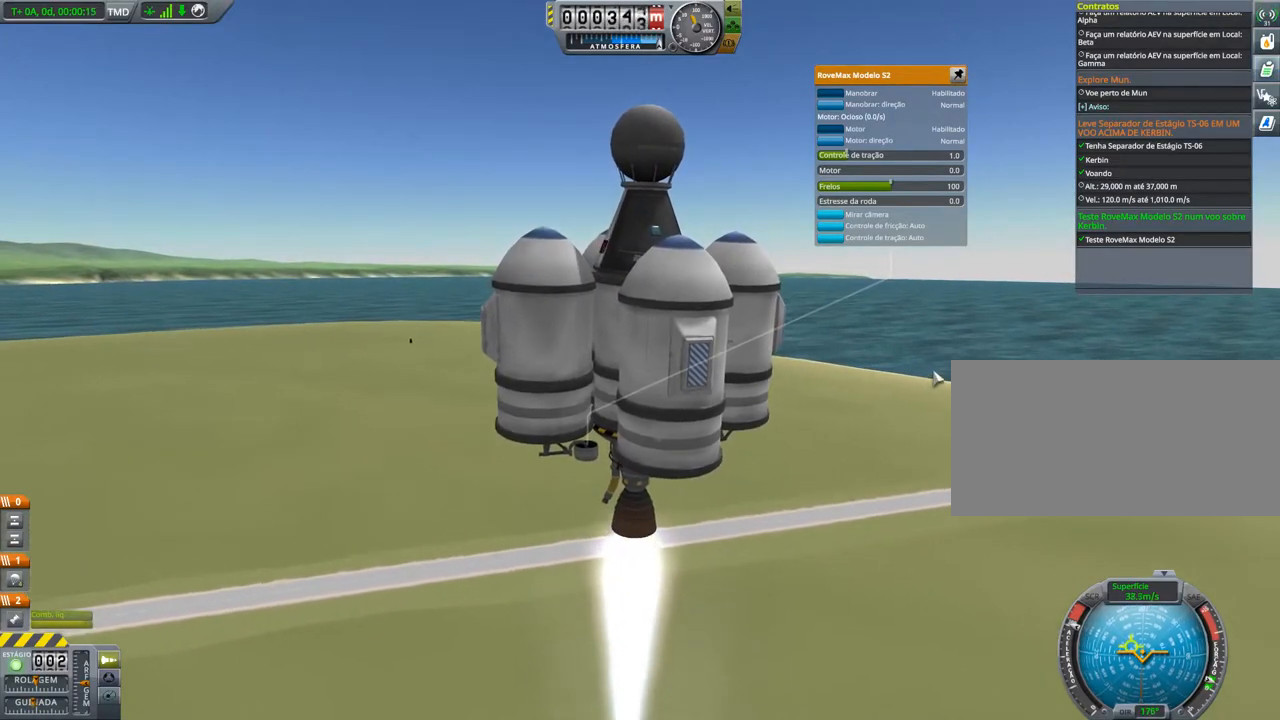
{"keys": ["w"], "events": [[484, "w", "down"]]}
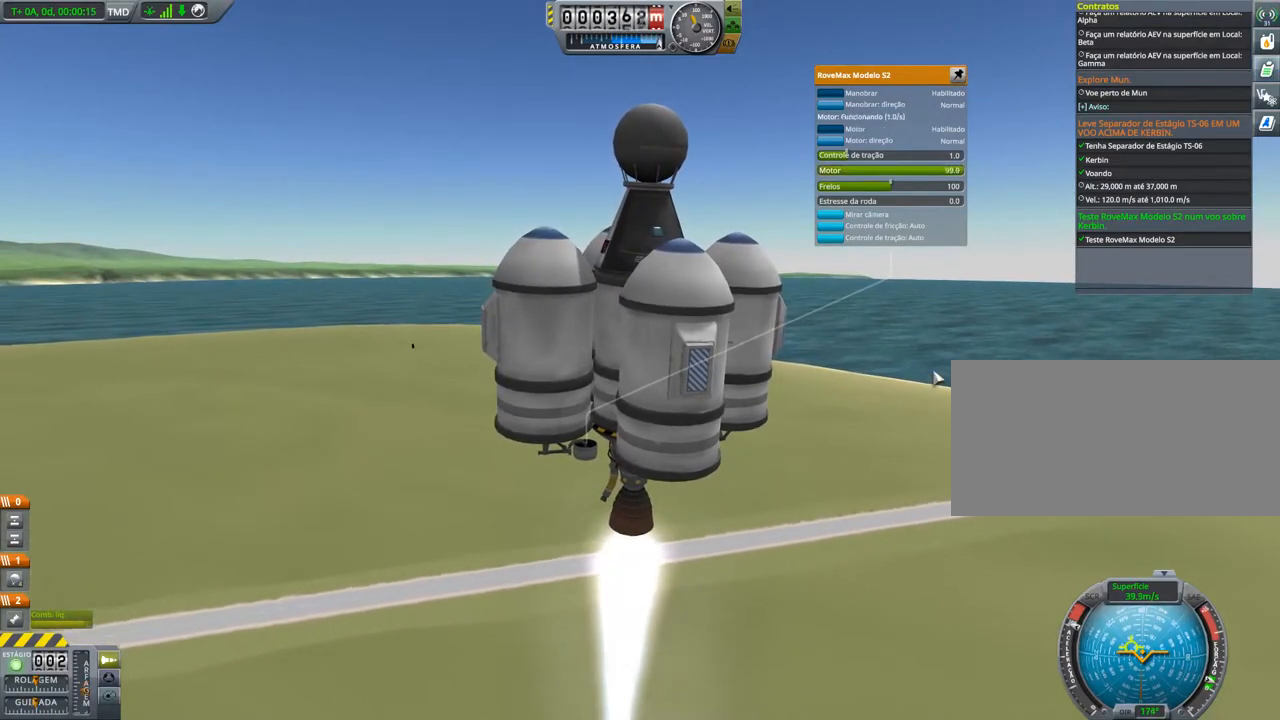
{"keys": [], "events": [[67, "w", "up"]]}
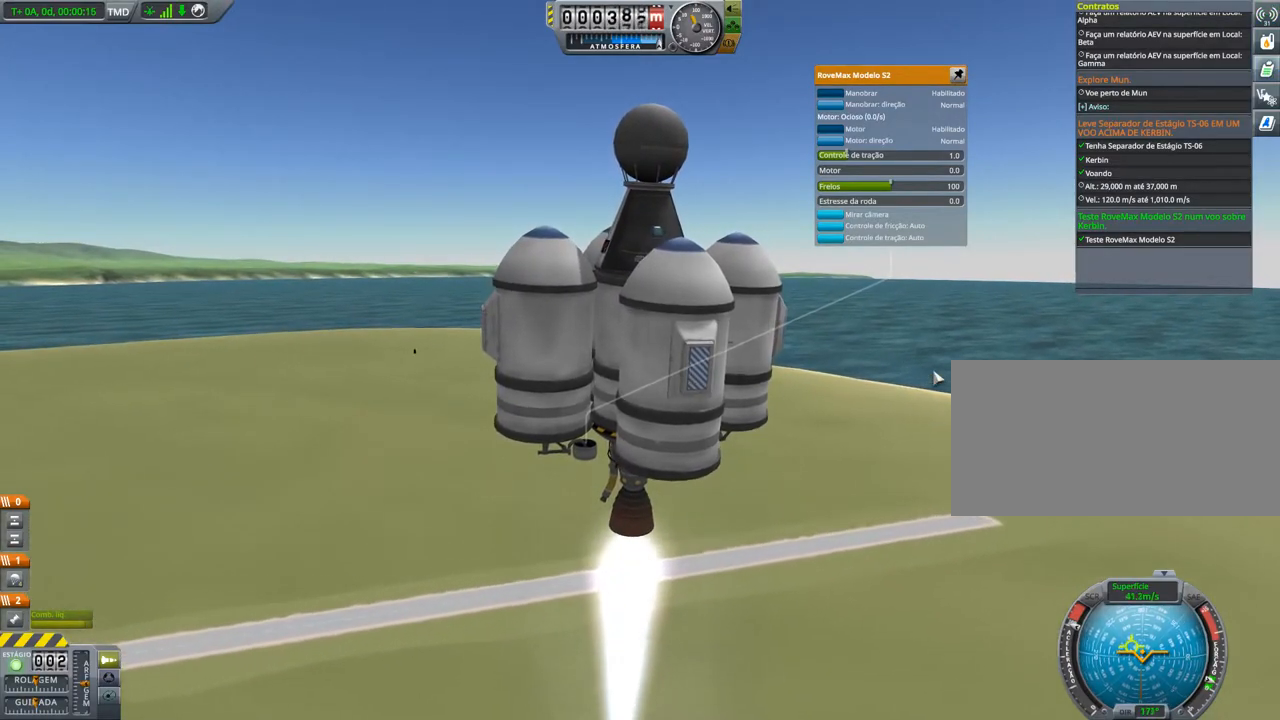
{"keys": [], "events": []}
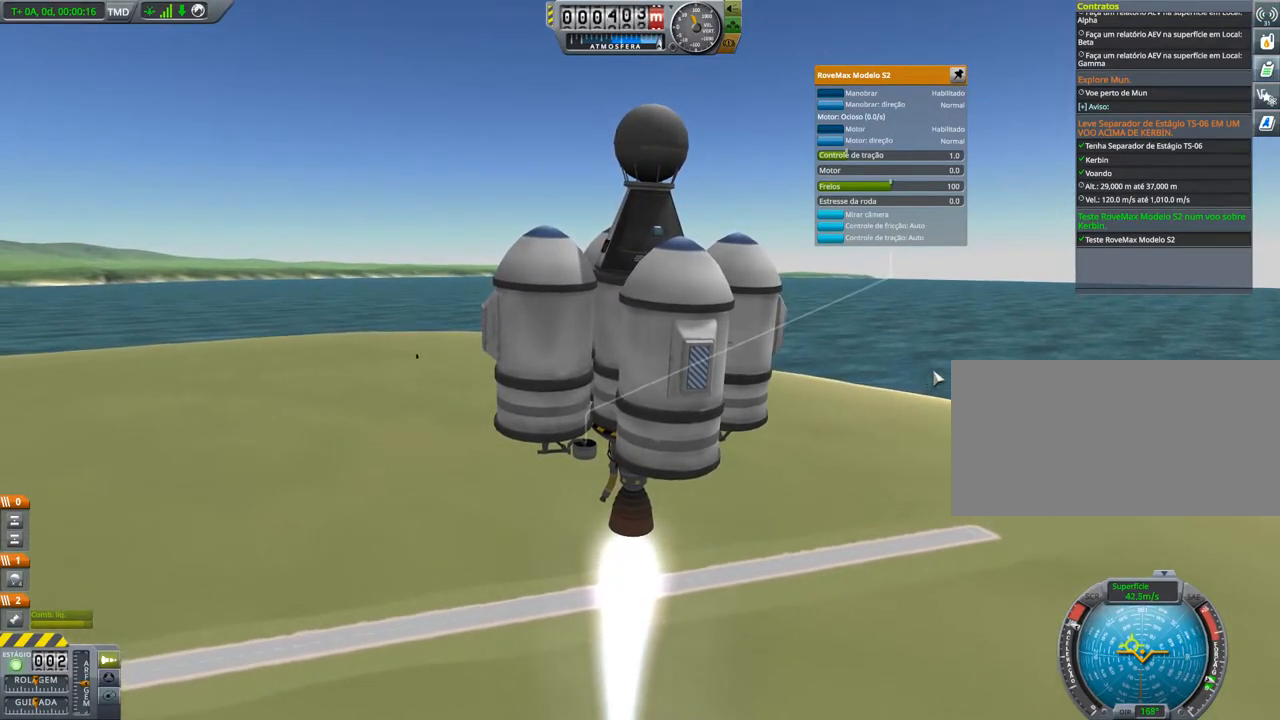
{"keys": [], "events": []}
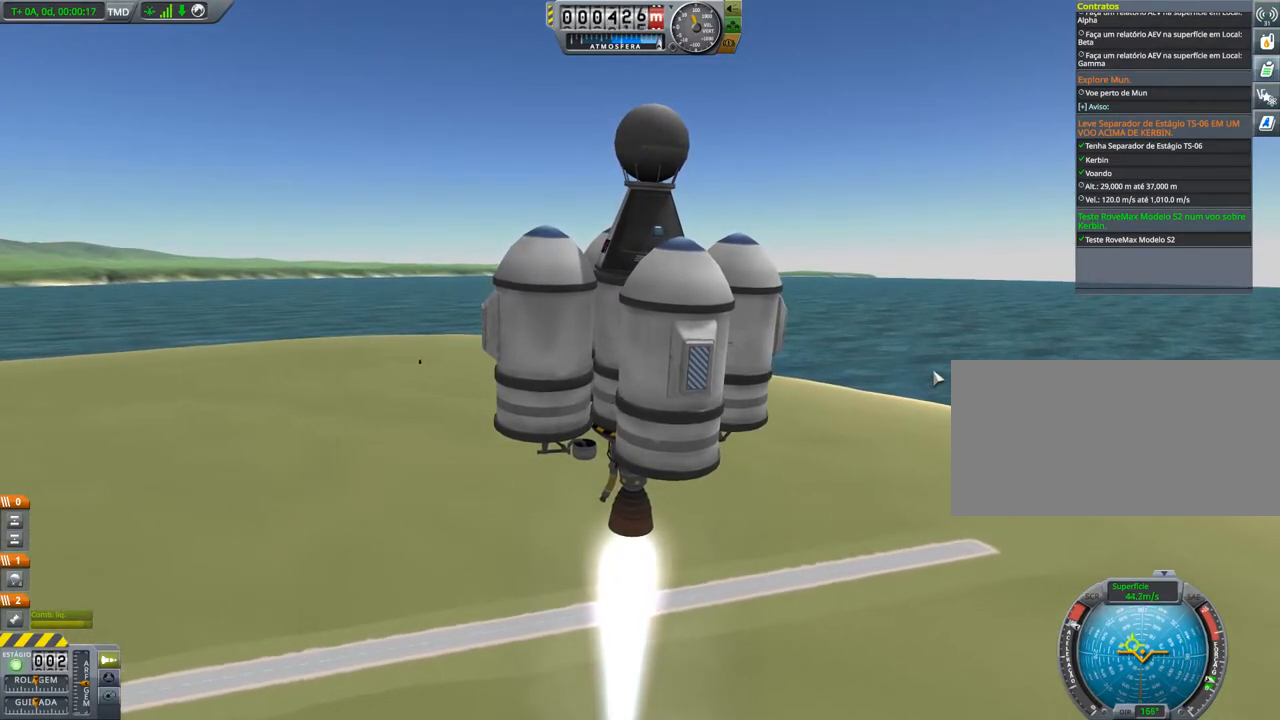
{"keys": [], "events": [[301, "w", "down"], [417, "w", "up"]]}
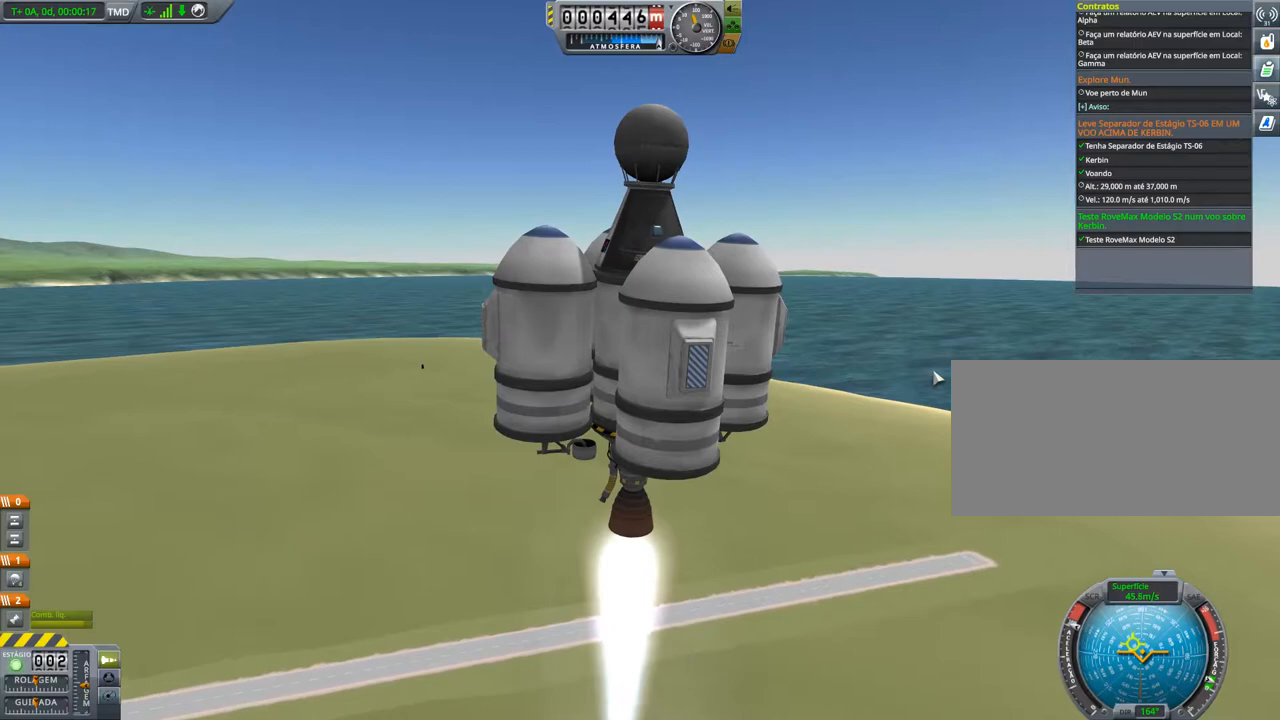
{"keys": [], "events": []}
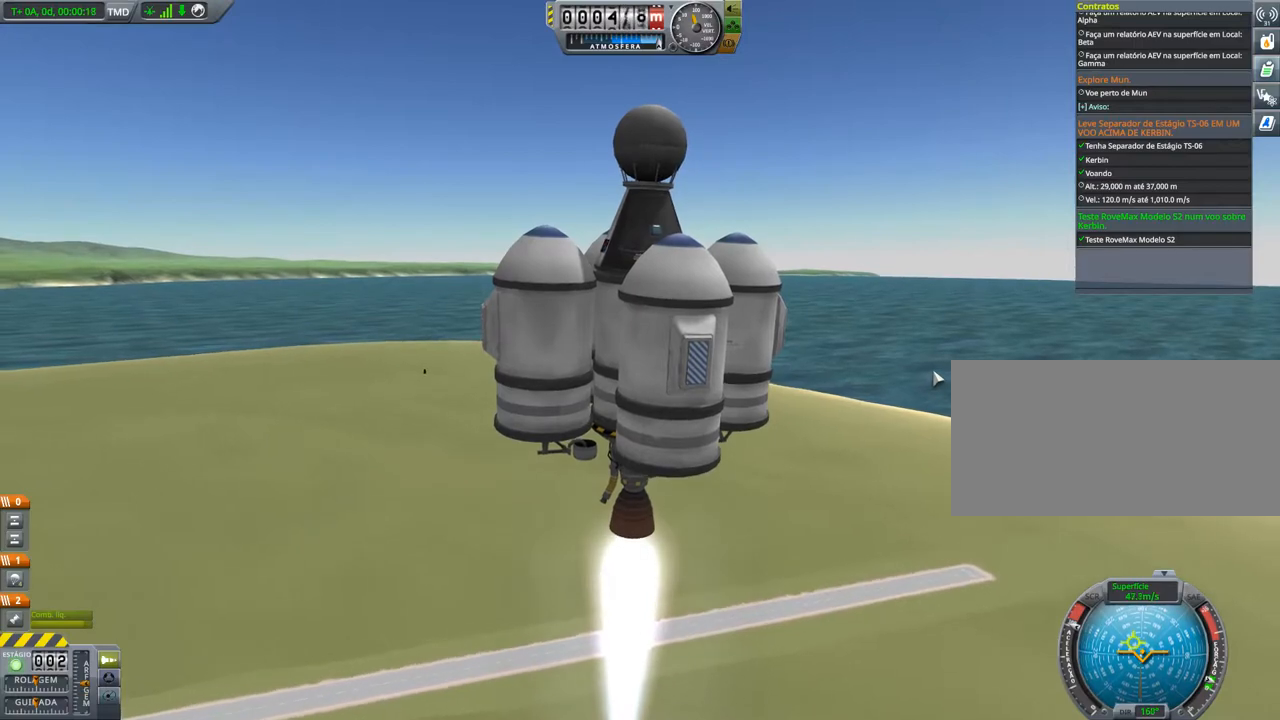
{"keys": [], "events": []}
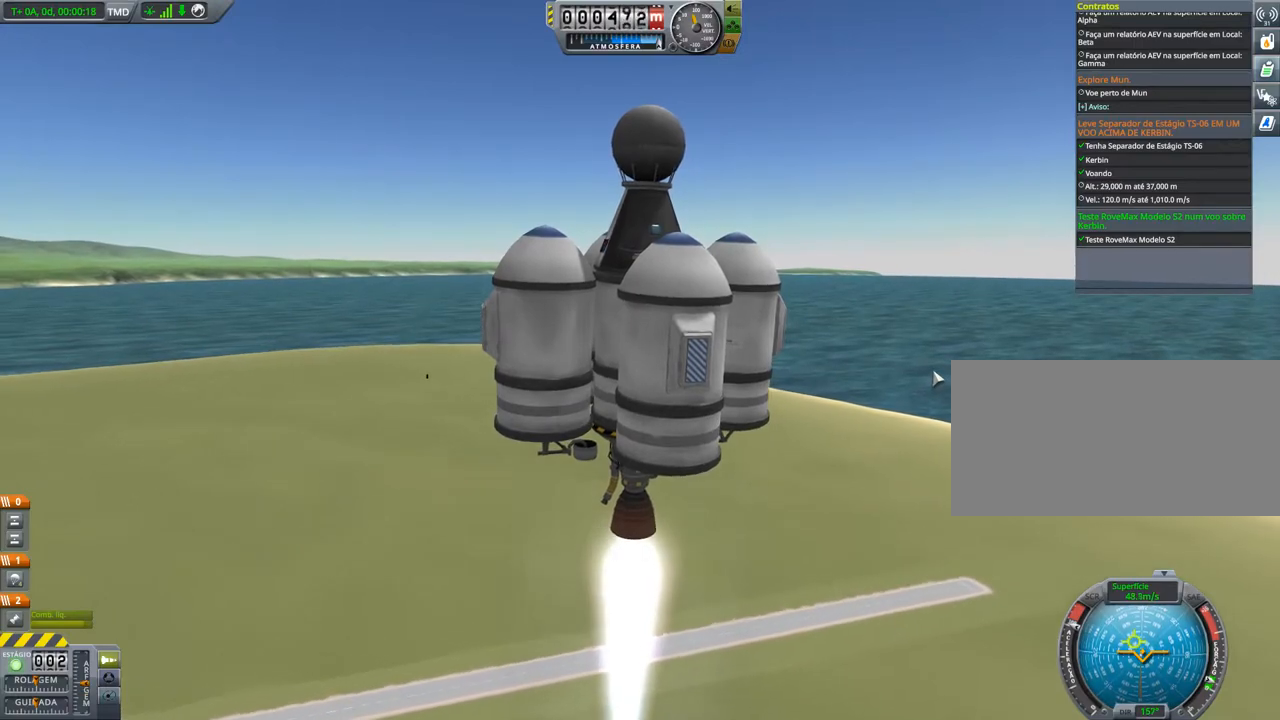
{"keys": [], "events": []}
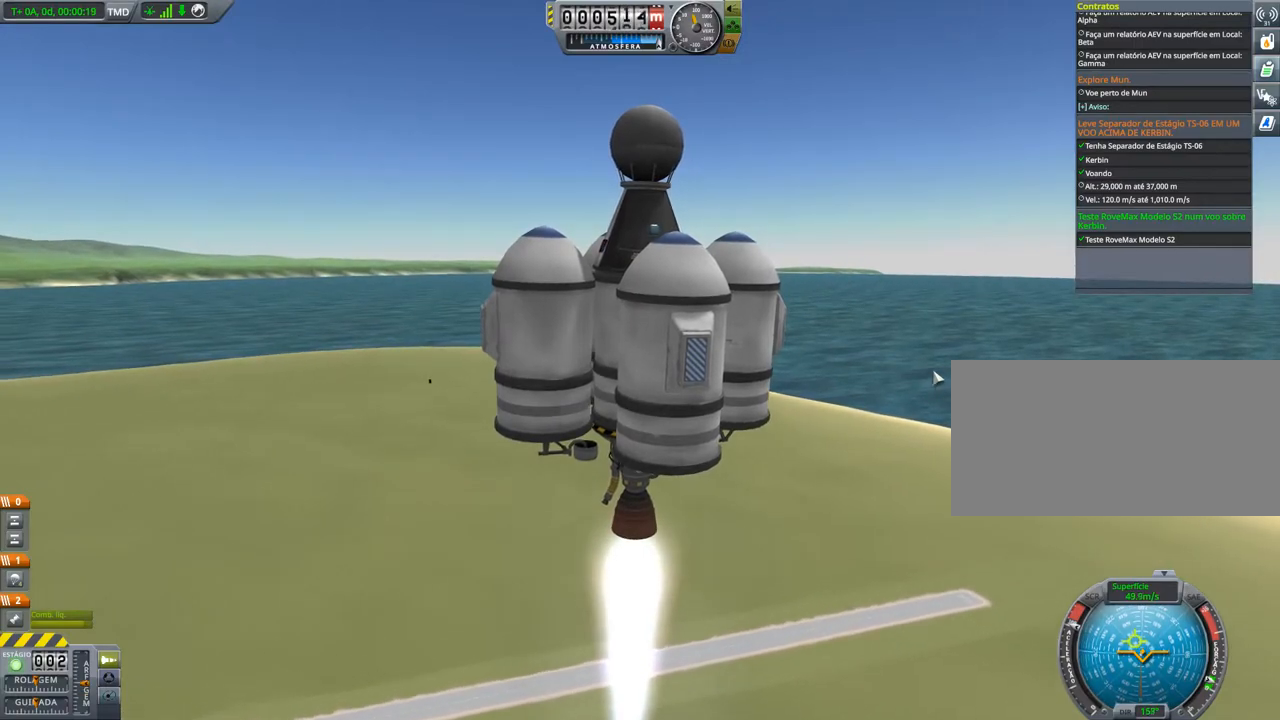
{"keys": [], "events": []}
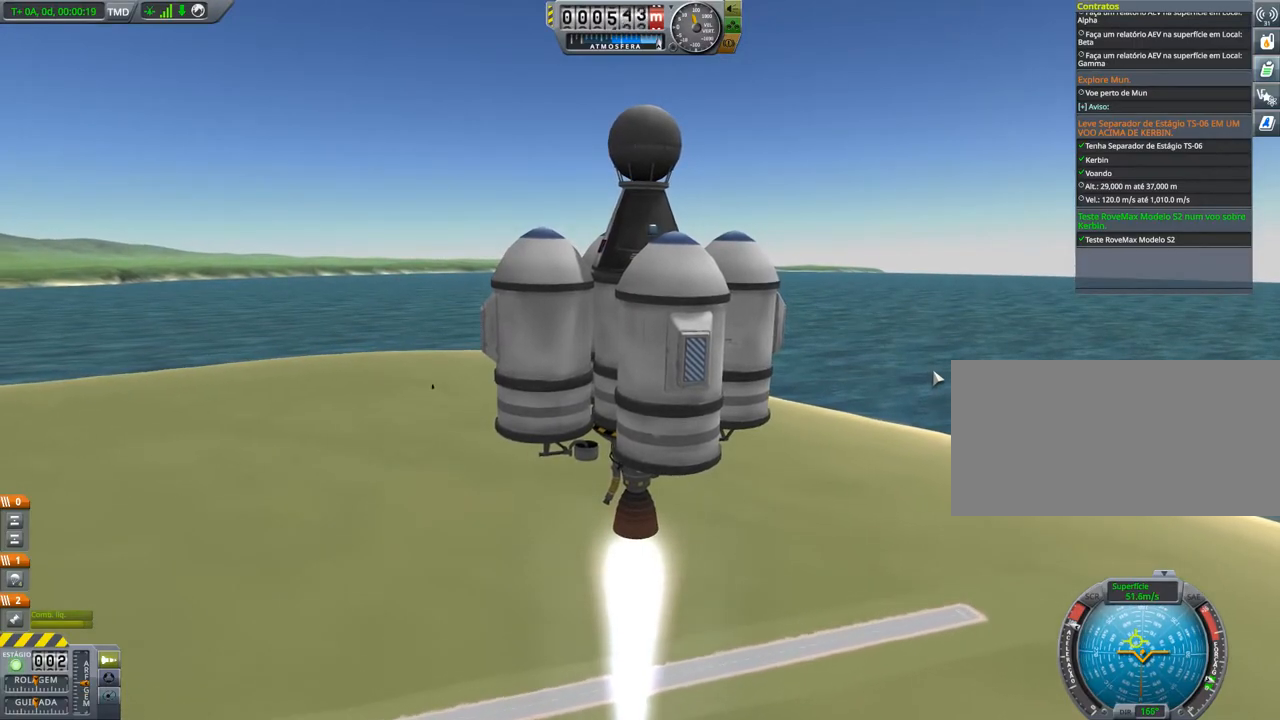
{"keys": [], "events": []}
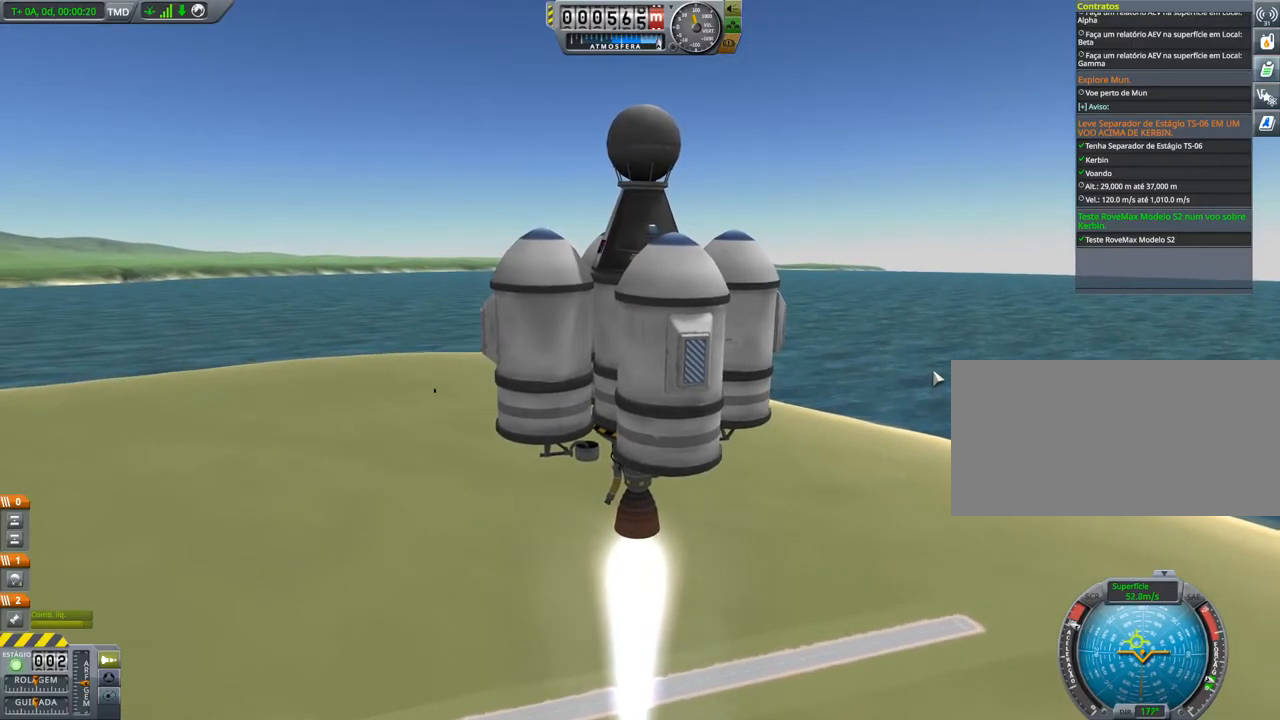
{"keys": [], "events": []}
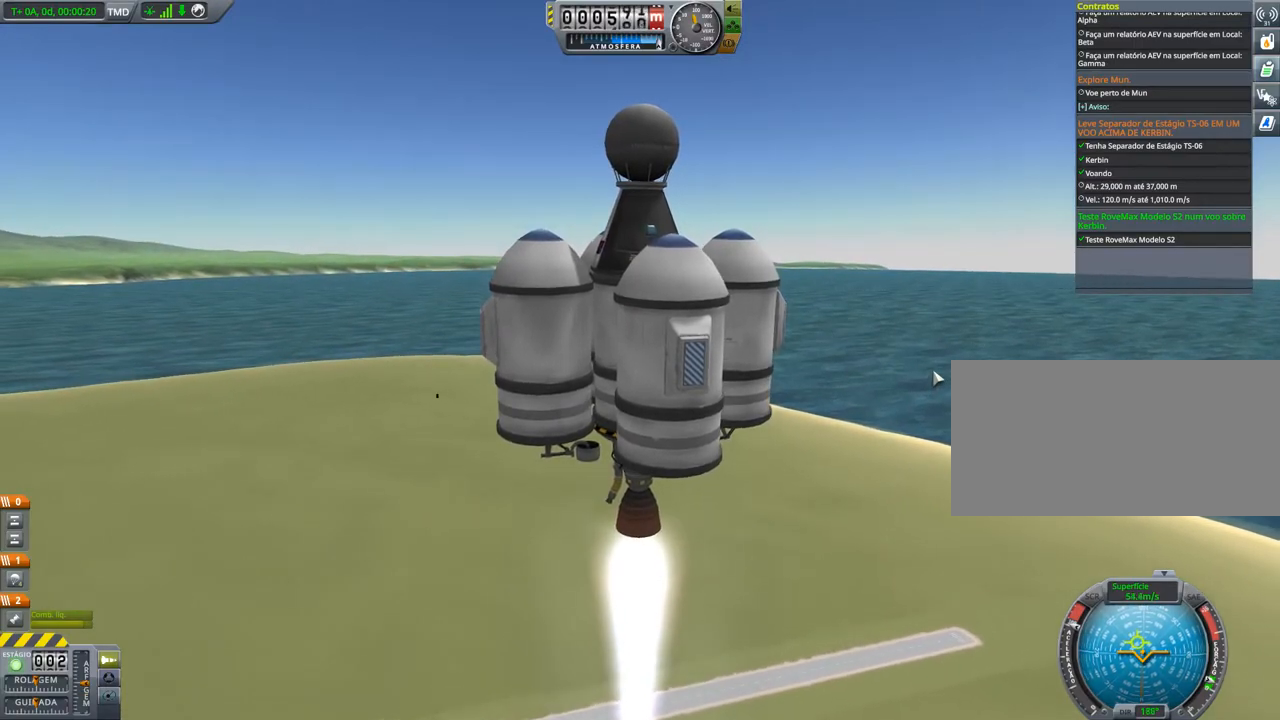
{"keys": [], "events": [[267, "w", "down"], [367, "w", "up"]]}
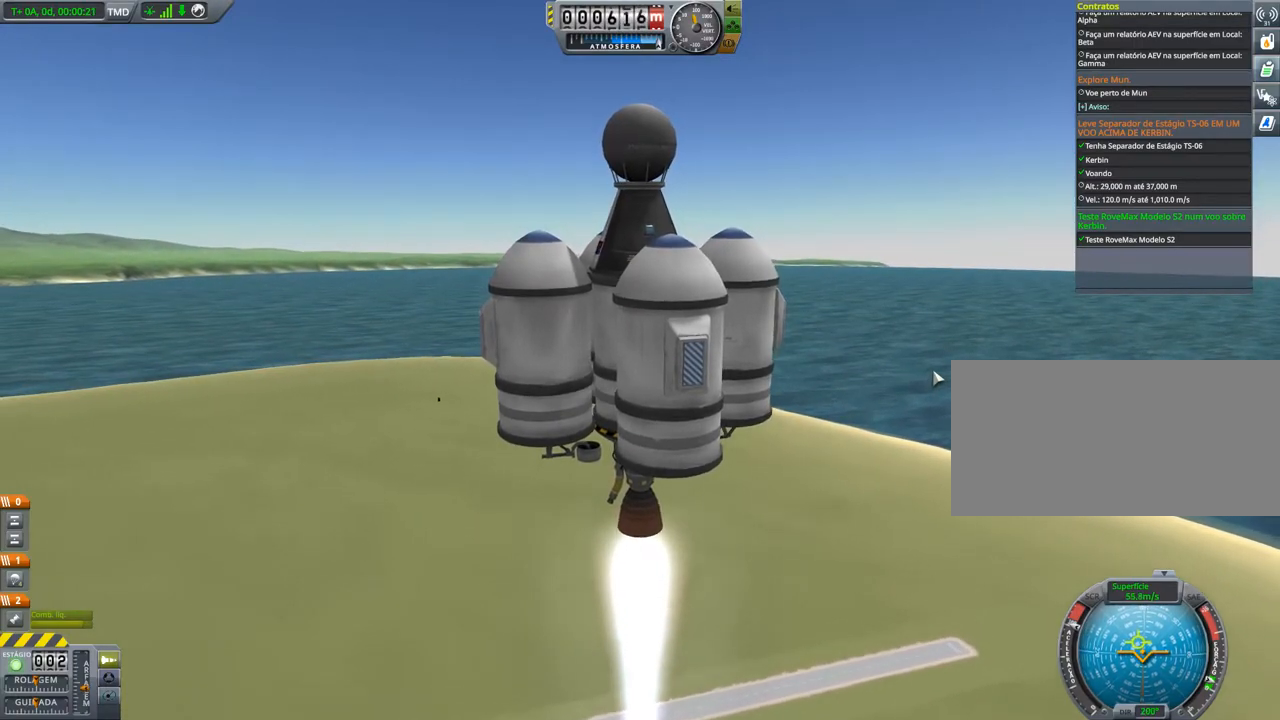
{"keys": ["s"], "events": [[484, "s", "down"]]}
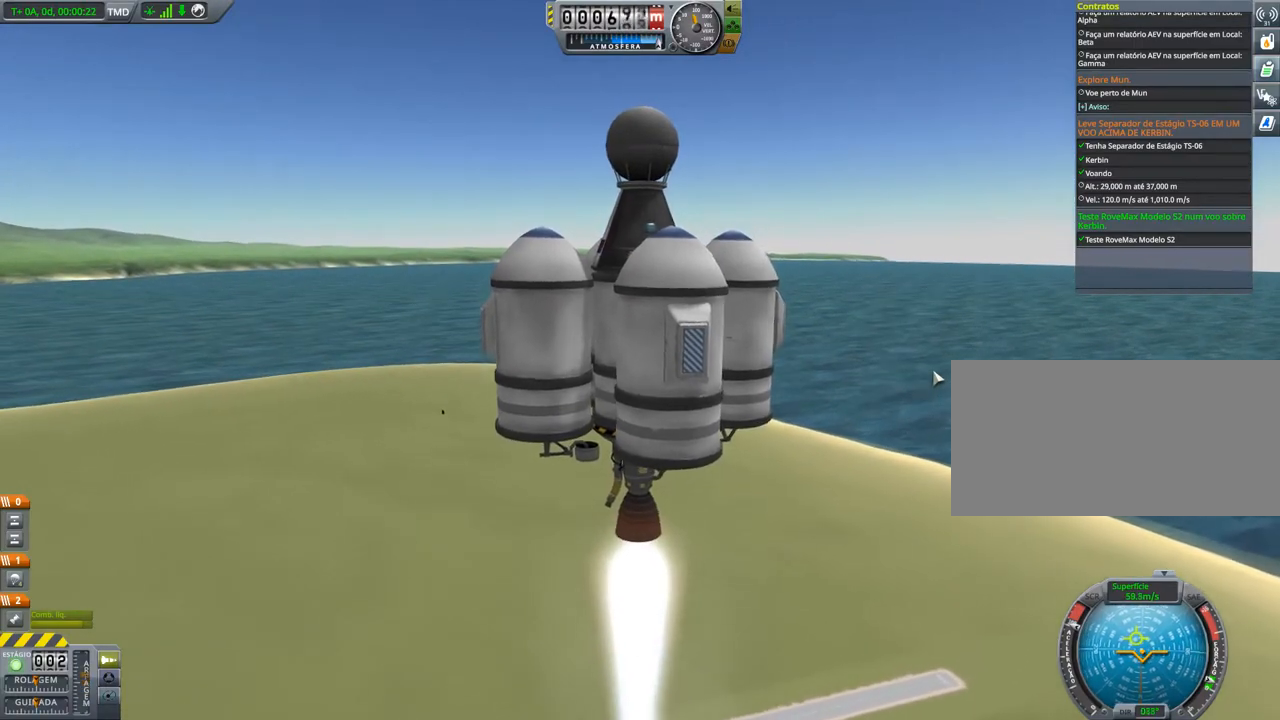
{"keys": [], "events": [[17, "s", "up"], [183, "a", "down"], [217, "a", "up"], [333, "w", "down"], [384, "w", "up"]]}
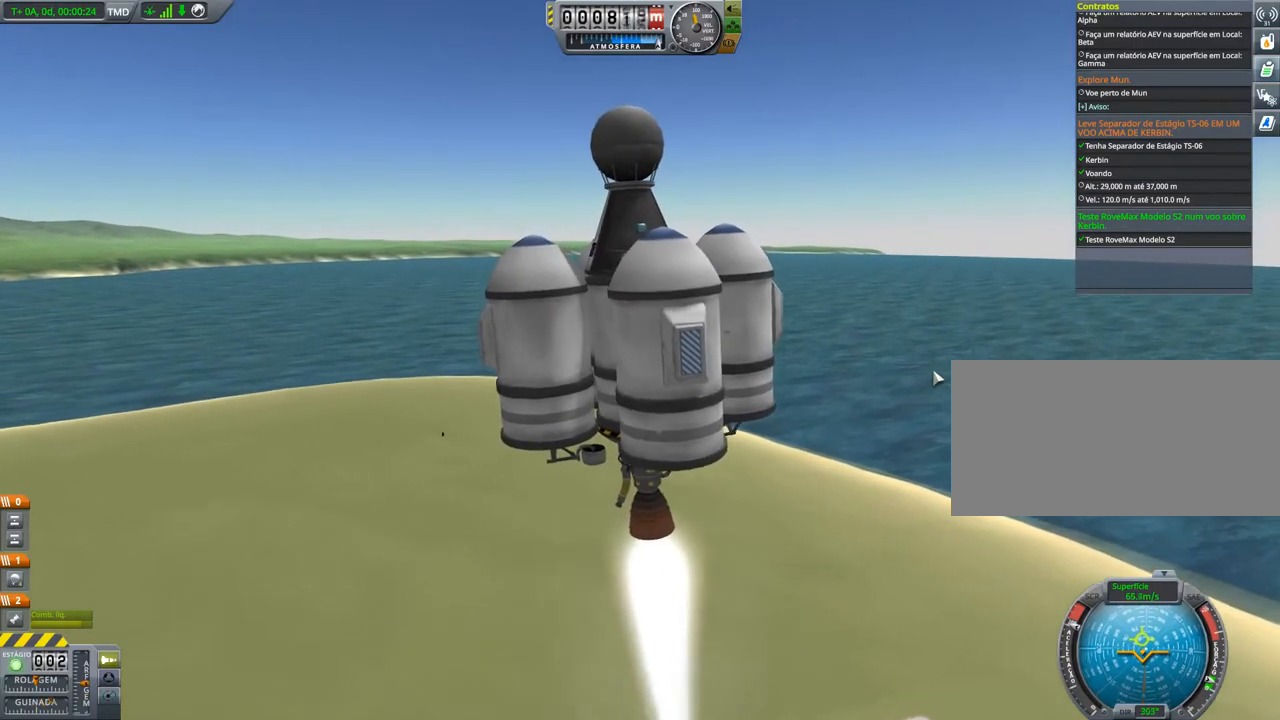
{"keys": [], "events": [[234, "s", "down"], [267, "s", "up"]]}